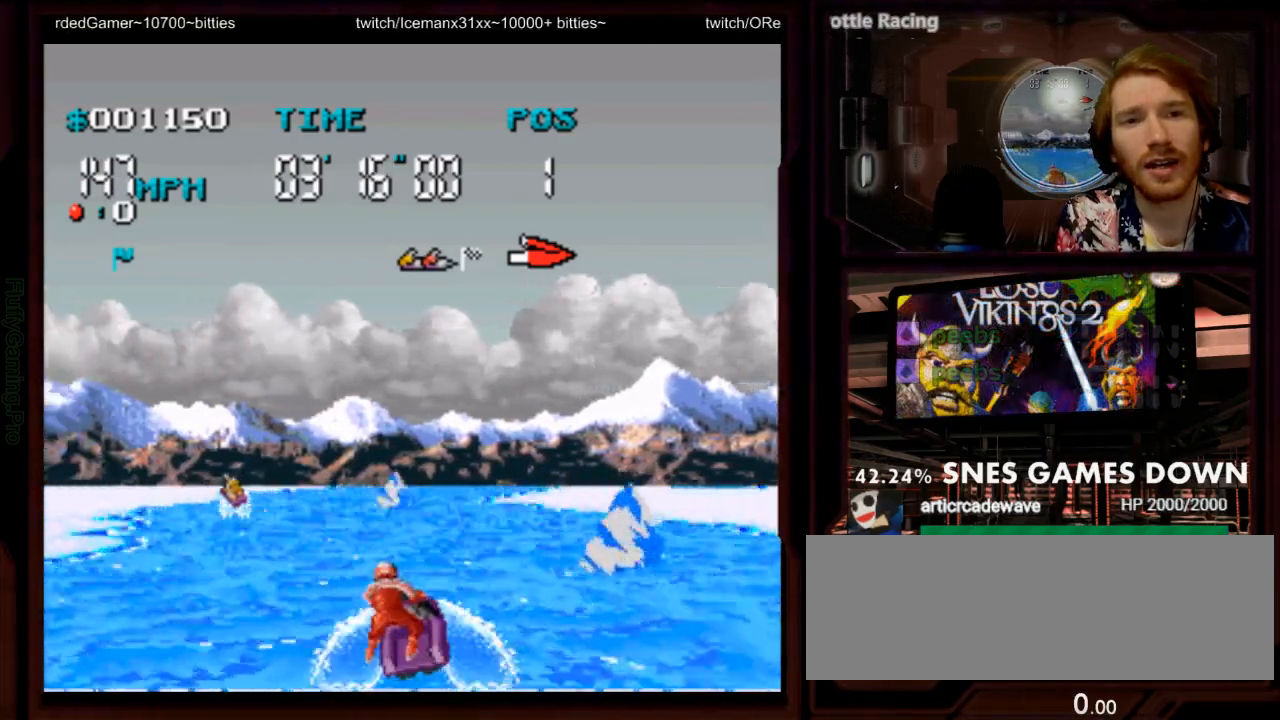
Gameplay with a controller (Nintendo layout); each line is a JSON object with the inputs held at the frame after it (dt_ms = milliseconds from this image to that frame). "events" lists button and stick changes between this image and that frame as [ms after this image, input, new state], when the widget could be followed in between. Not read: DPAD_RIGHT L3 R1 R3 SELECT START.
{"dt_ms": 500, "buttons": ["A"], "events": [[250, "DPAD_DOWN", "down"], [367, "DPAD_DOWN", "up"]]}
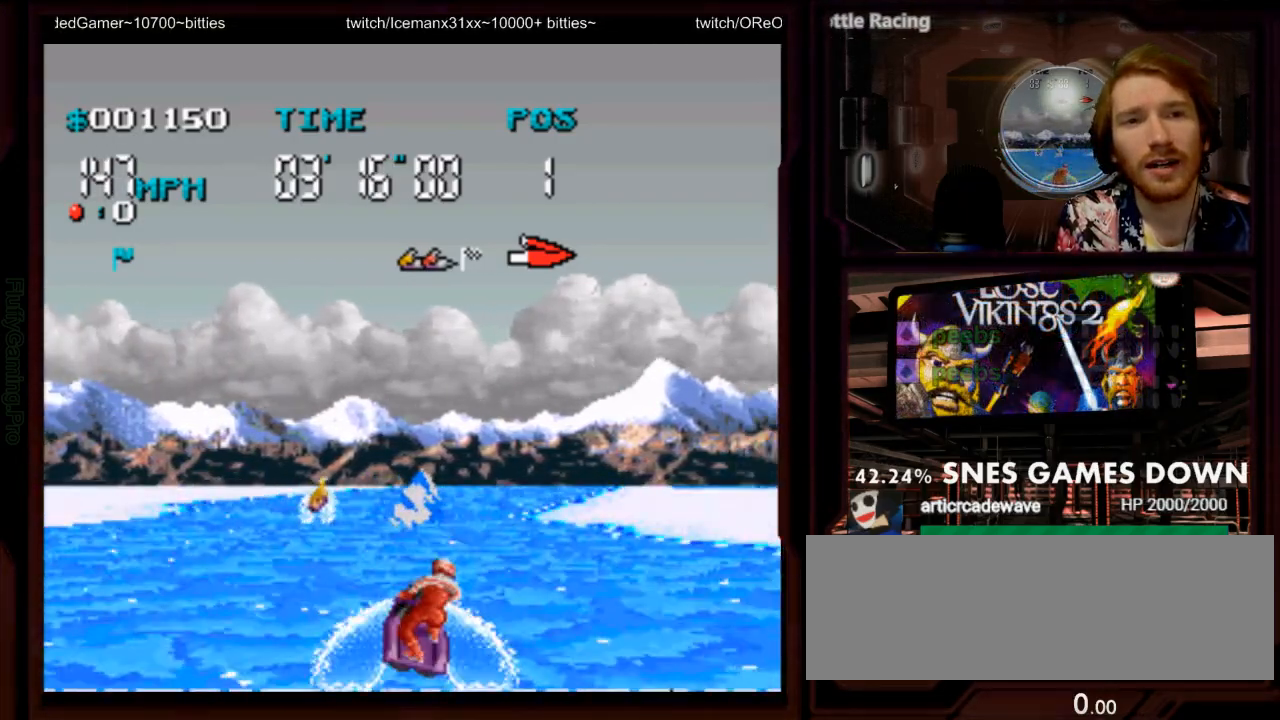
{"dt_ms": 500, "buttons": ["A", "DPAD_LEFT"], "events": [[483, "DPAD_LEFT", "down"]]}
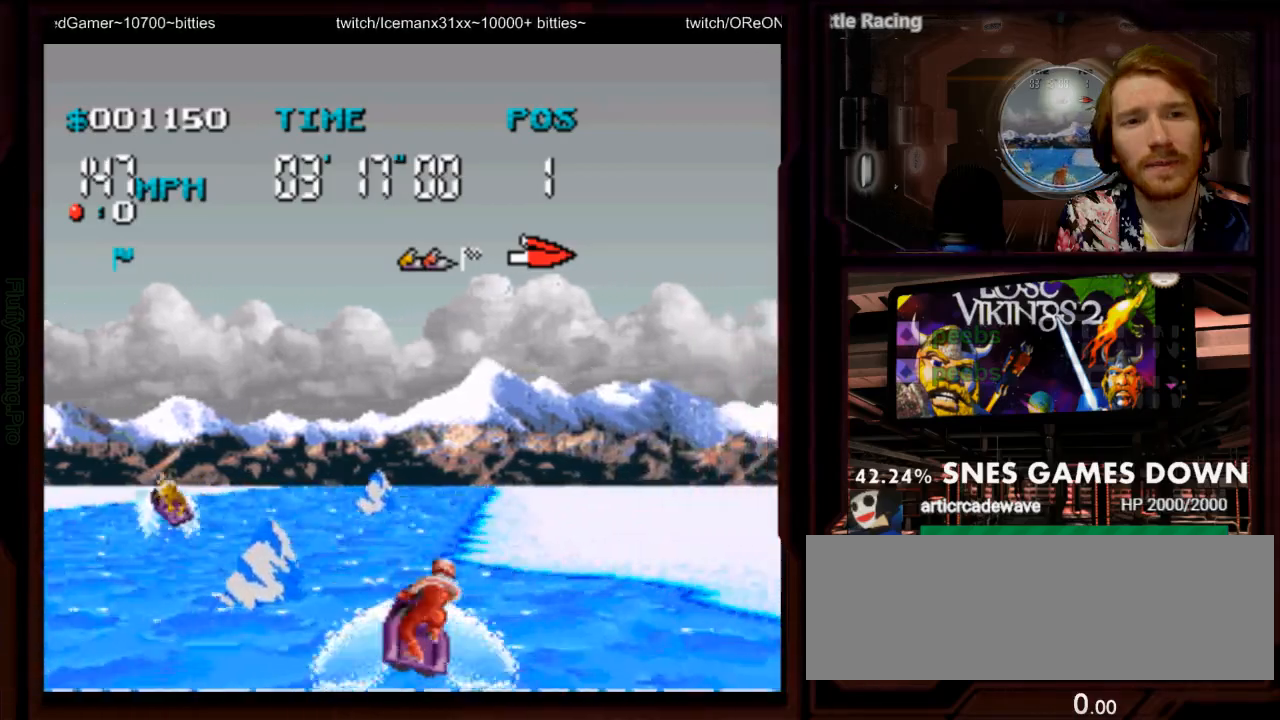
{"dt_ms": 500, "buttons": ["A"], "events": [[217, "DPAD_LEFT", "up"]]}
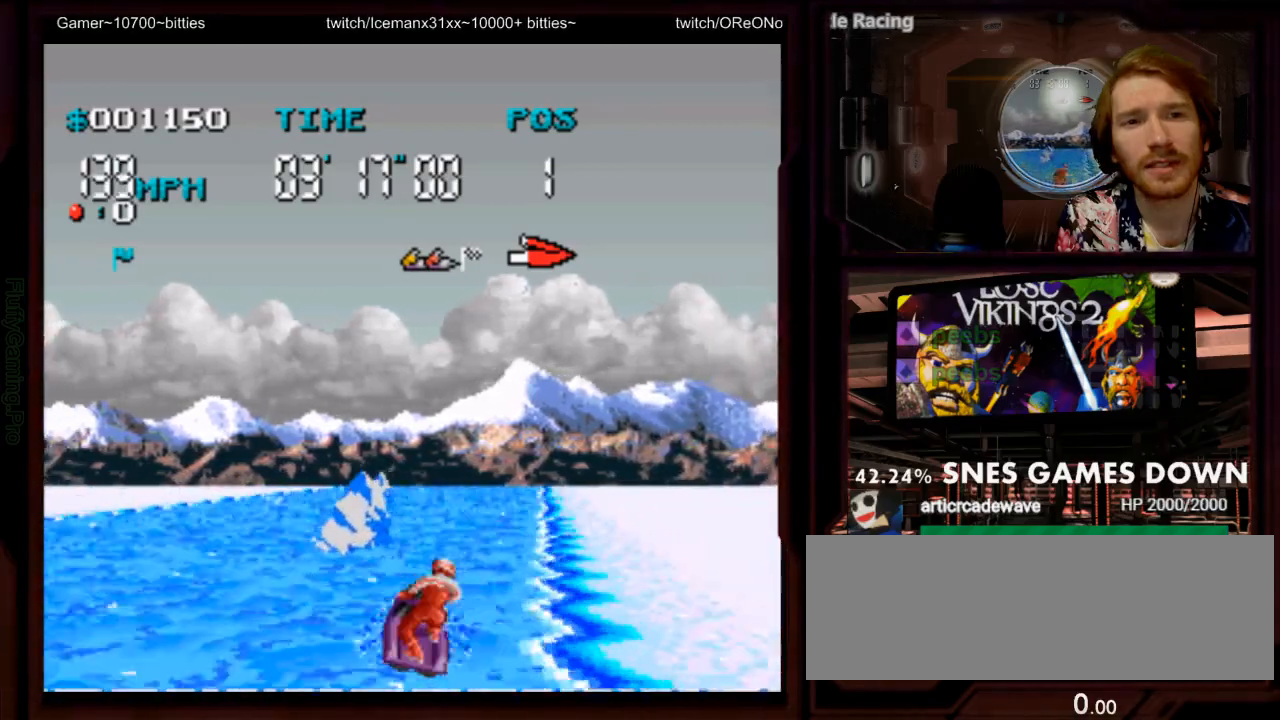
{"dt_ms": 500, "buttons": ["A"], "events": [[50, "B", "down"], [233, "B", "up"], [267, "DPAD_LEFT", "down"], [483, "DPAD_LEFT", "up"]]}
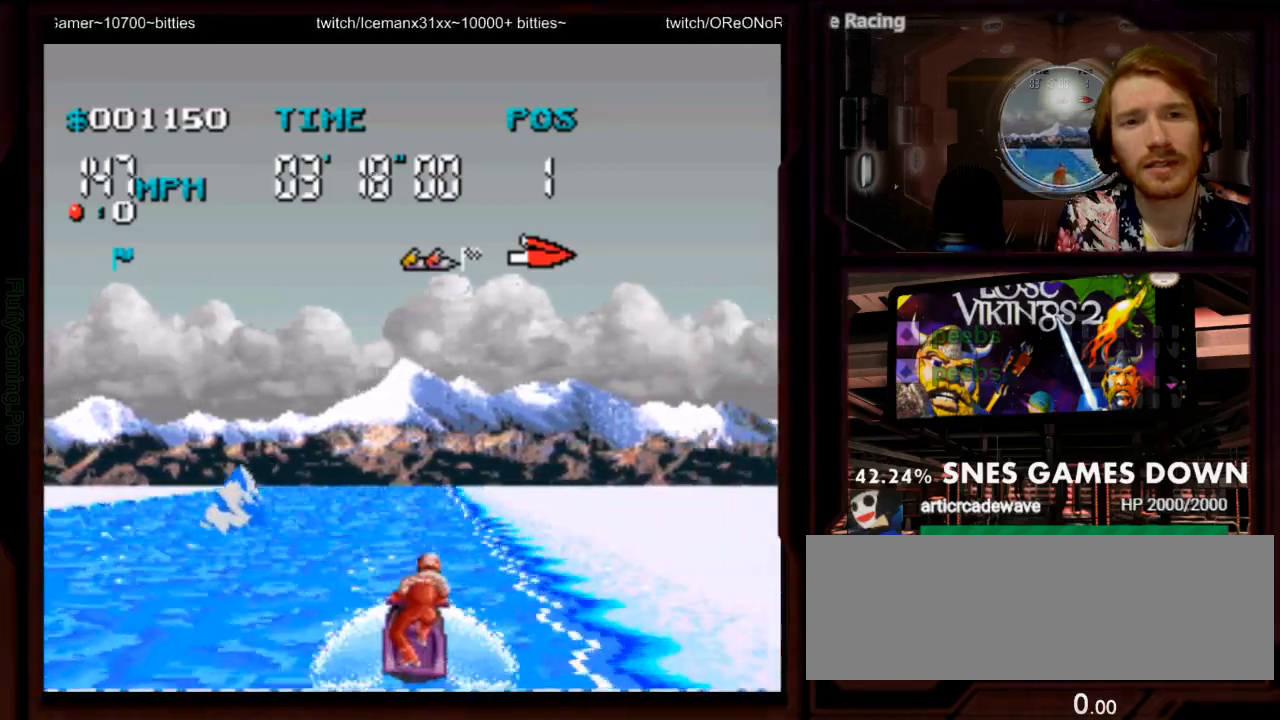
{"dt_ms": 500, "buttons": ["A"], "events": []}
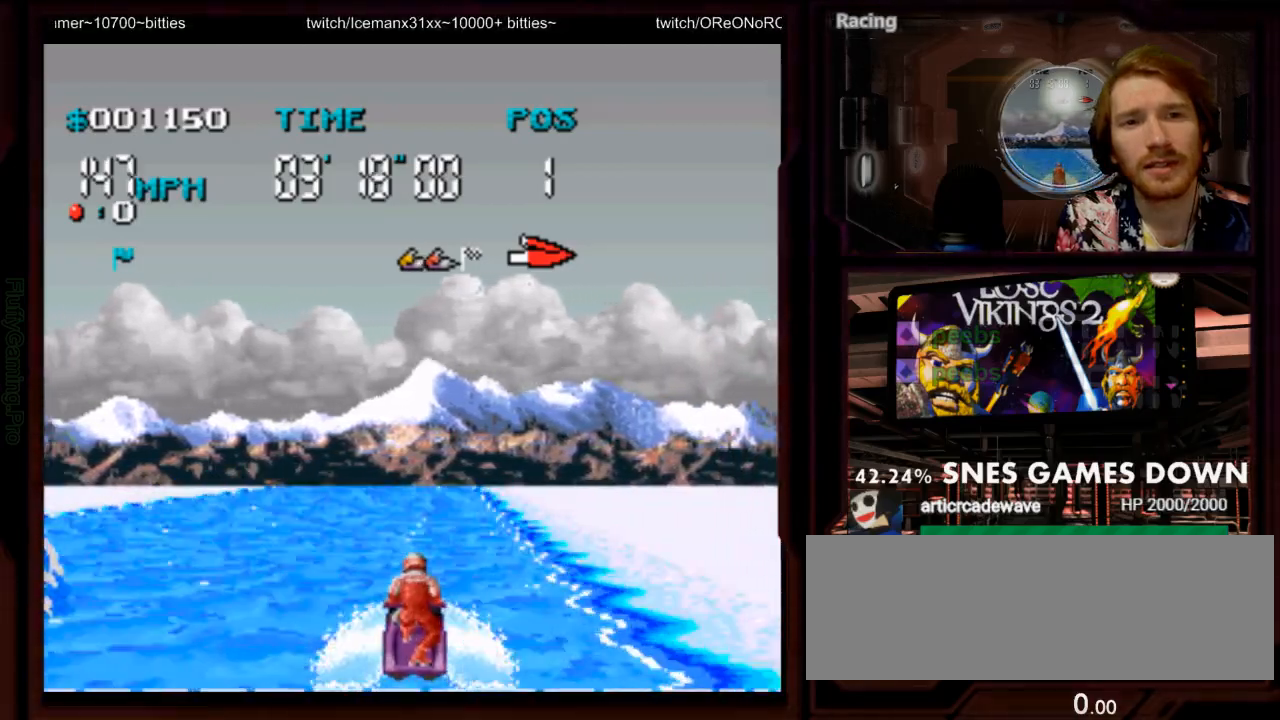
{"dt_ms": 500, "buttons": ["A"], "events": []}
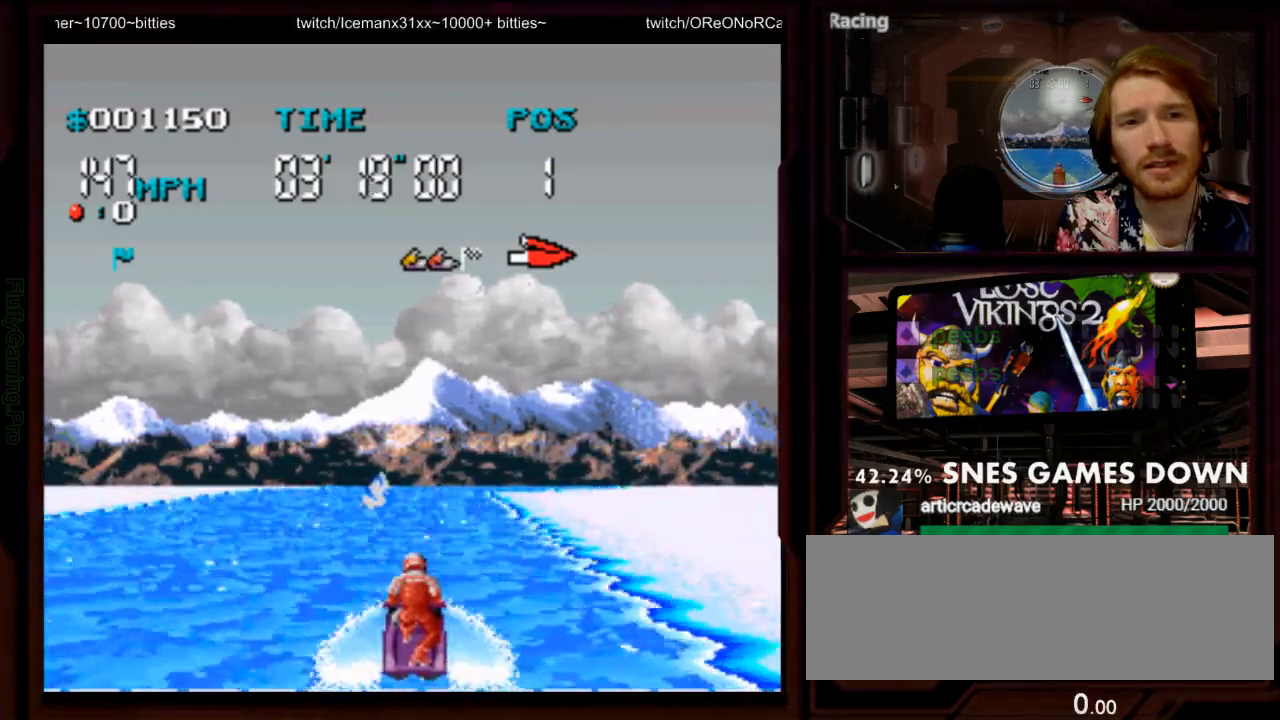
{"dt_ms": 500, "buttons": ["A"], "events": []}
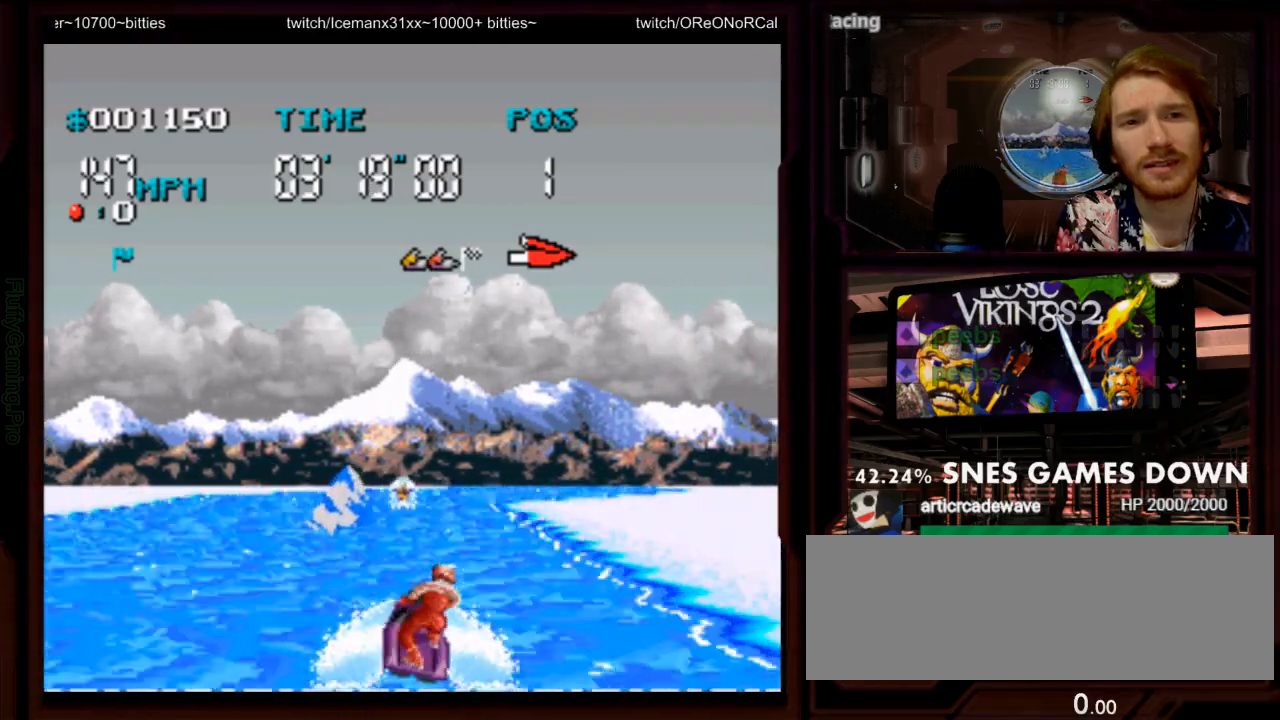
{"dt_ms": 500, "buttons": ["A"], "events": []}
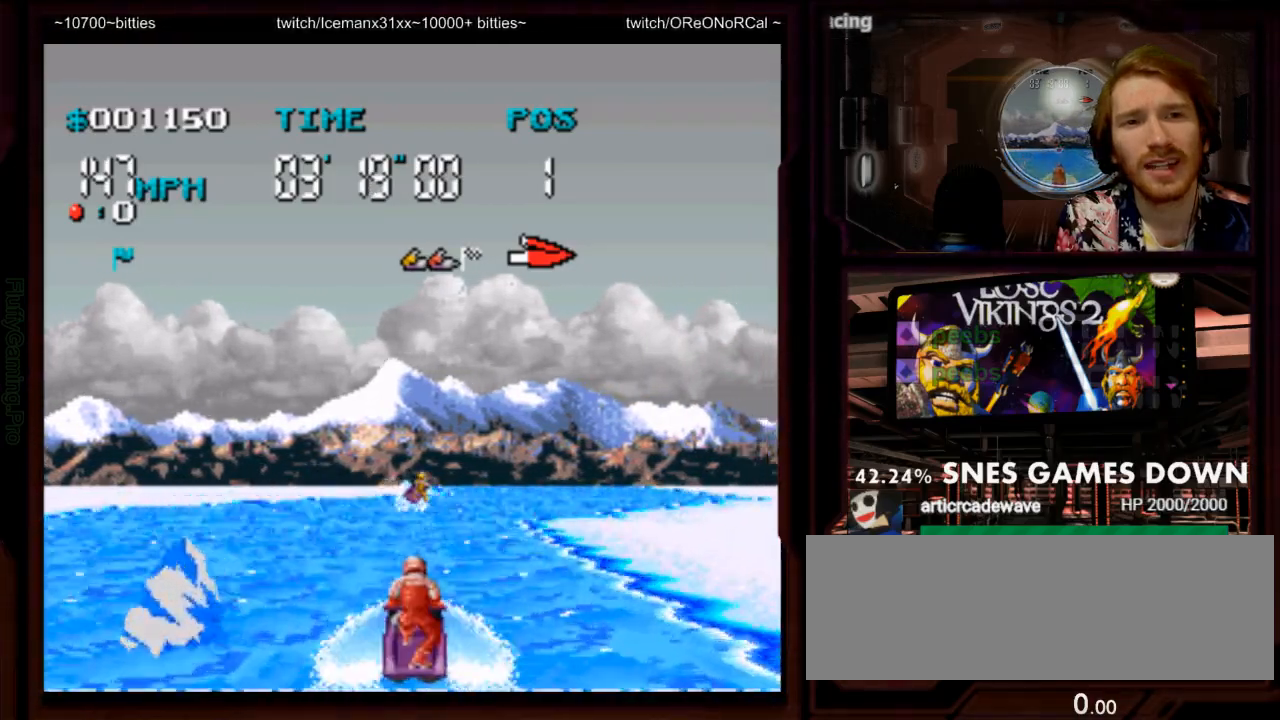
{"dt_ms": 500, "buttons": ["A"], "events": []}
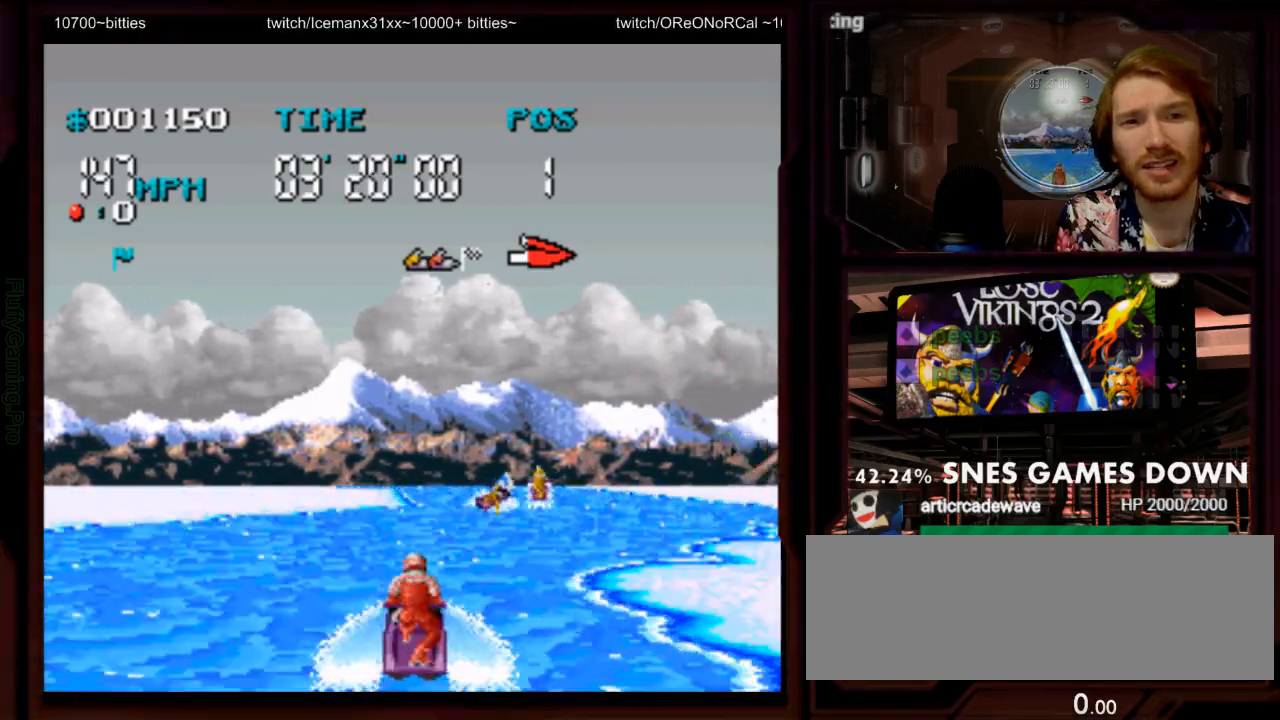
{"dt_ms": 500, "buttons": ["A"]}
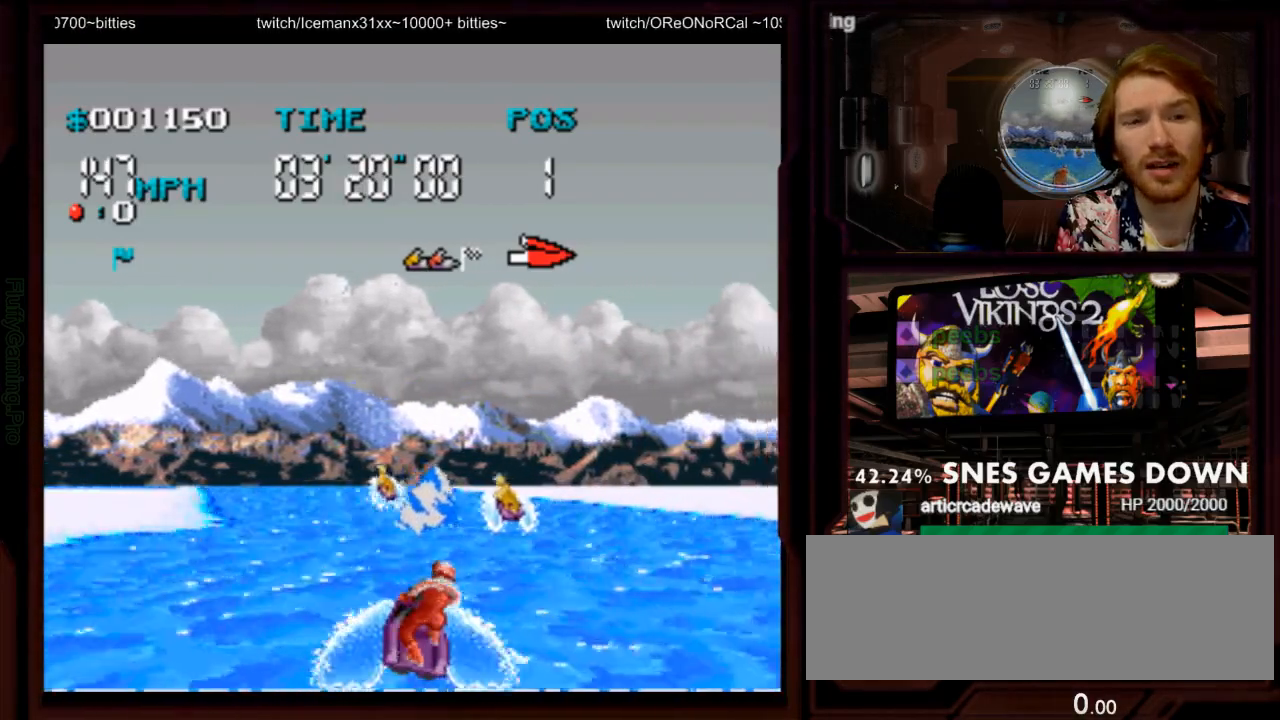
{"dt_ms": 500, "buttons": []}
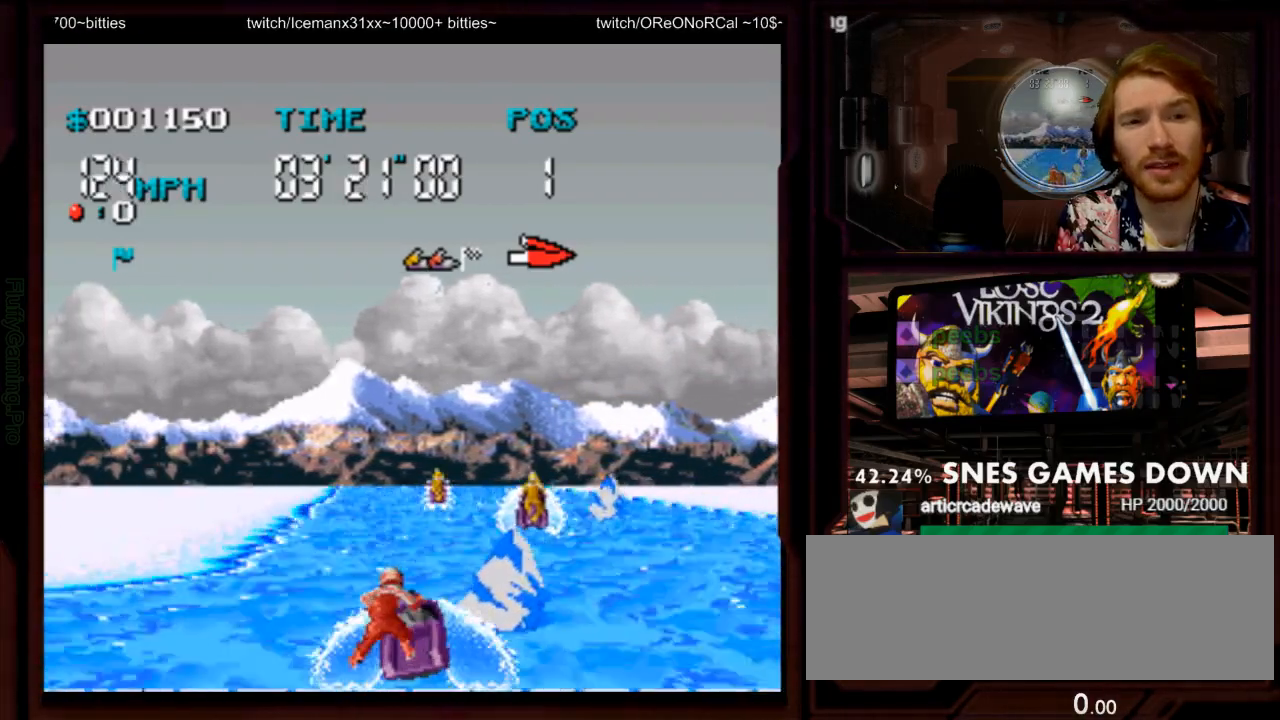
{"dt_ms": 1000, "buttons": ["A"]}
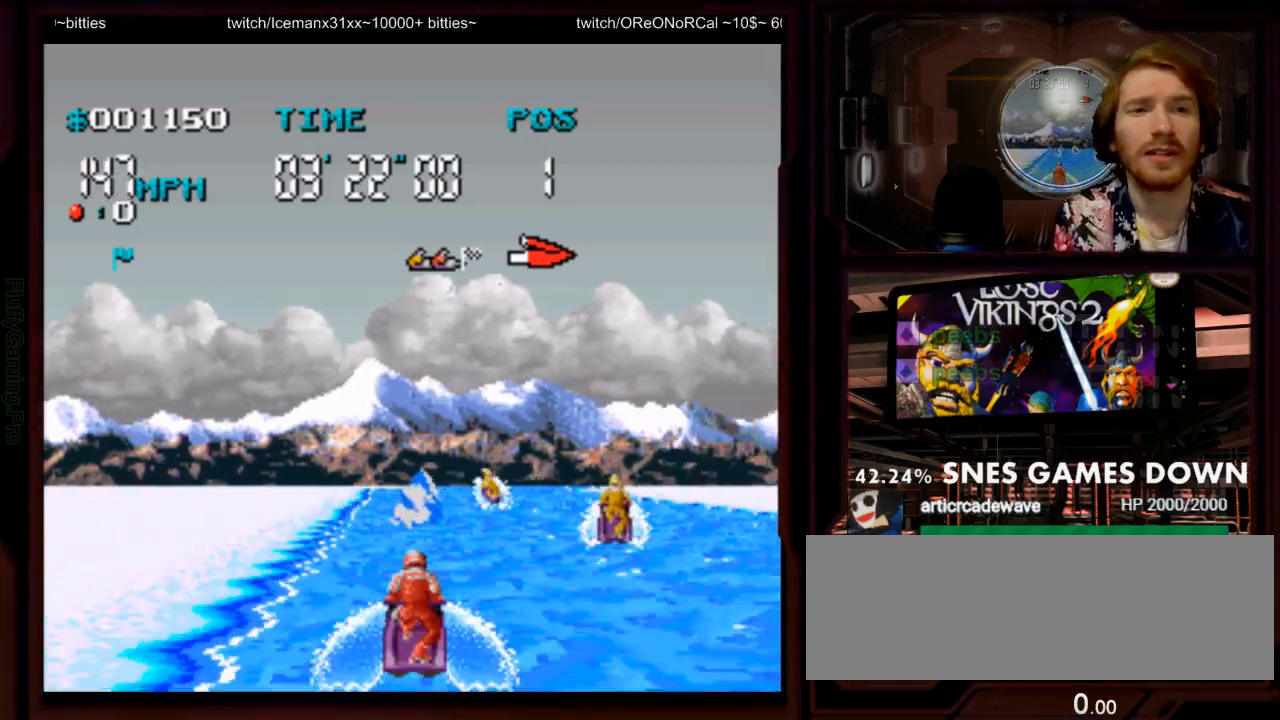
{"dt_ms": 500, "buttons": ["A", "DPAD_LEFT"], "events": [[217, "A", "up"], [417, "DPAD_LEFT", "down"], [450, "A", "down"]]}
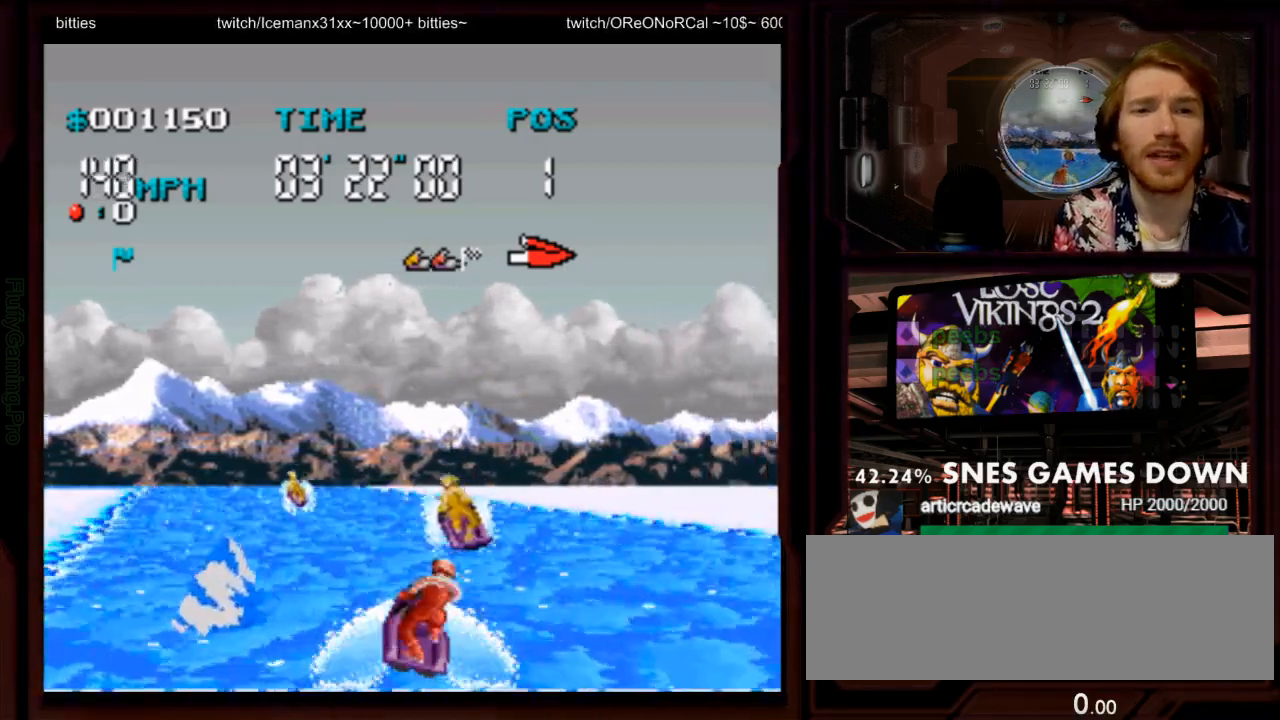
{"dt_ms": 500, "buttons": ["A", "DPAD_LEFT"], "events": []}
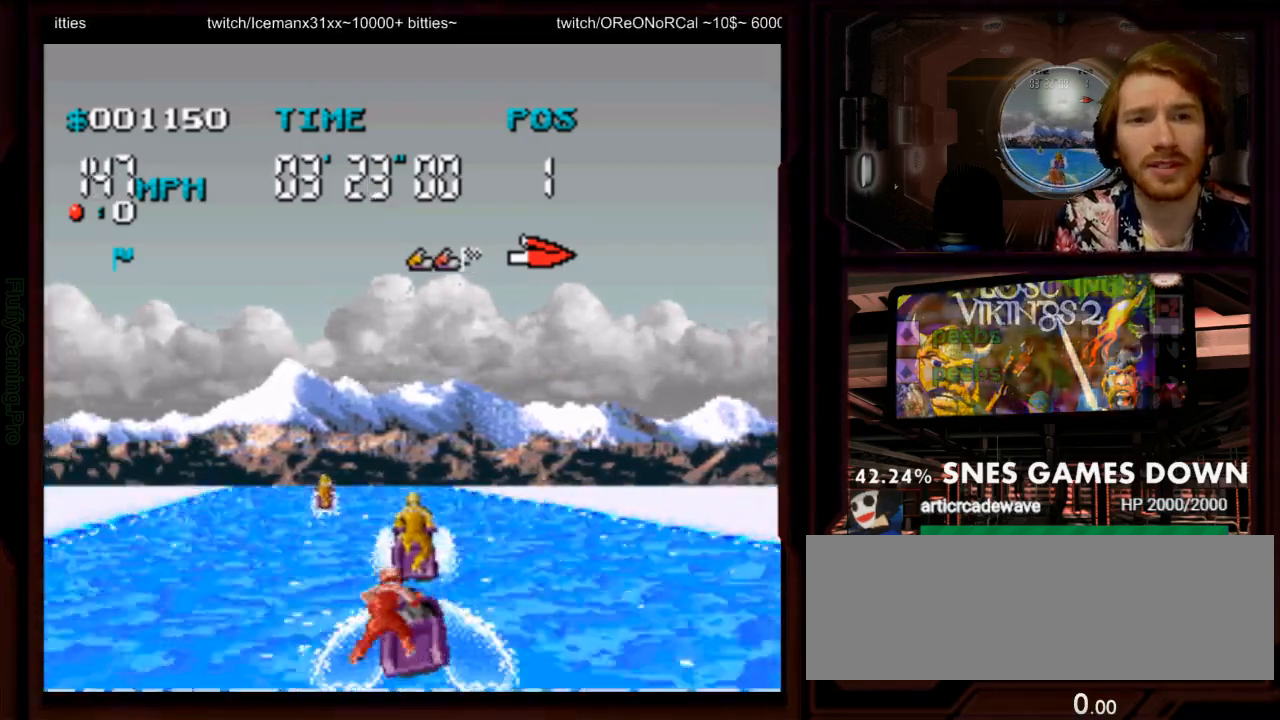
{"dt_ms": 500, "buttons": ["A"], "events": [[83, "DPAD_LEFT", "up"]]}
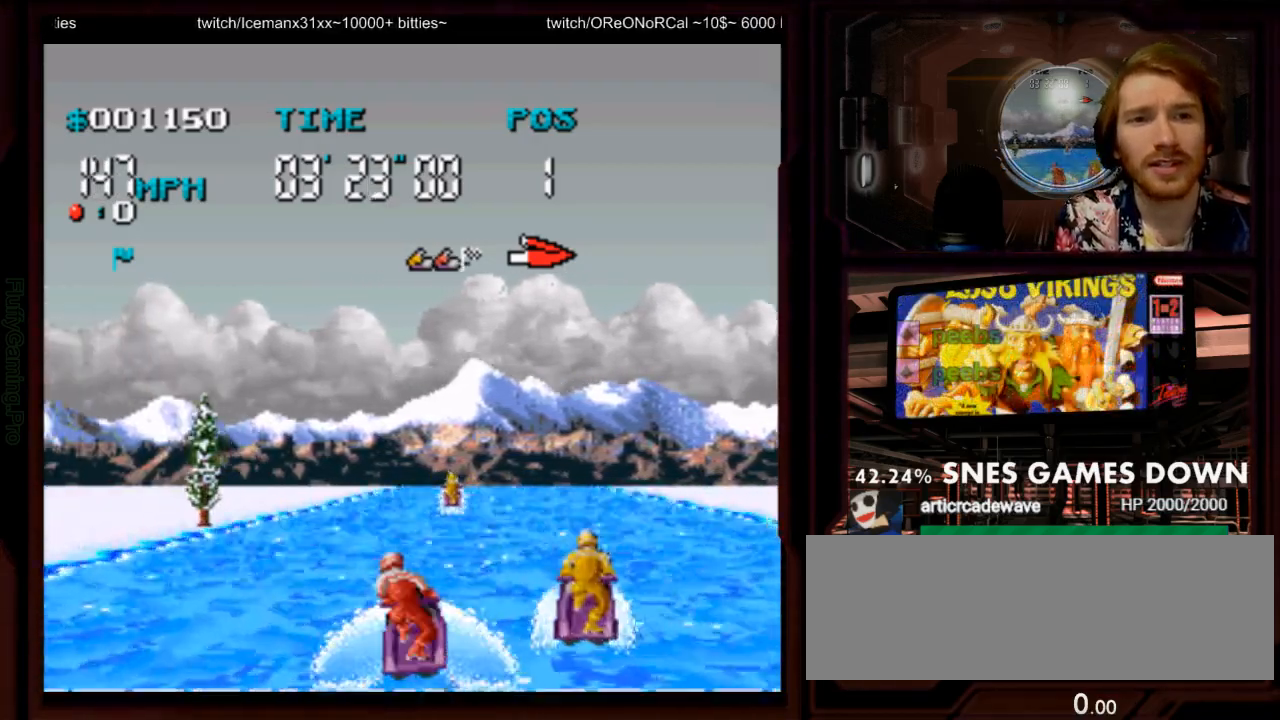
{"dt_ms": 500, "buttons": ["A"]}
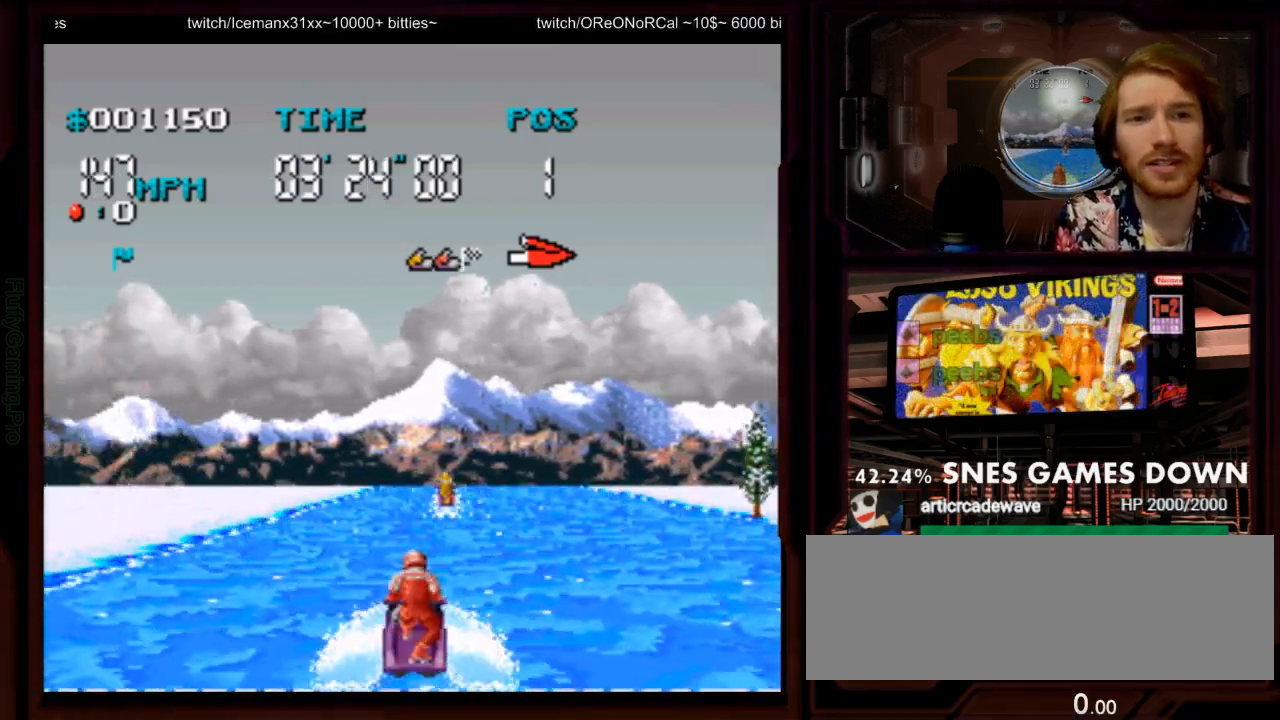
{"dt_ms": 1000, "buttons": ["A"], "events": [[317, "DPAD_DOWN", "down"], [333, "DPAD_UP", "down"], [417, "DPAD_UP", "up"], [433, "DPAD_DOWN", "up"]]}
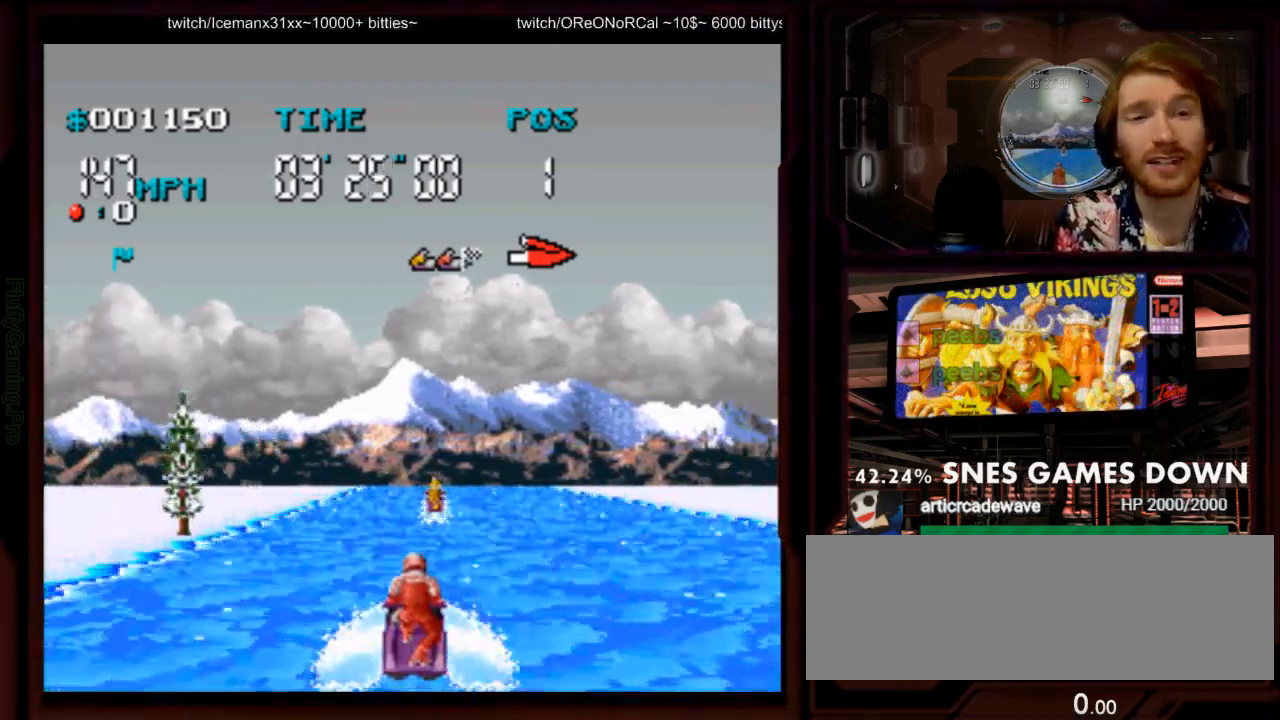
{"dt_ms": 1000, "buttons": ["A"]}
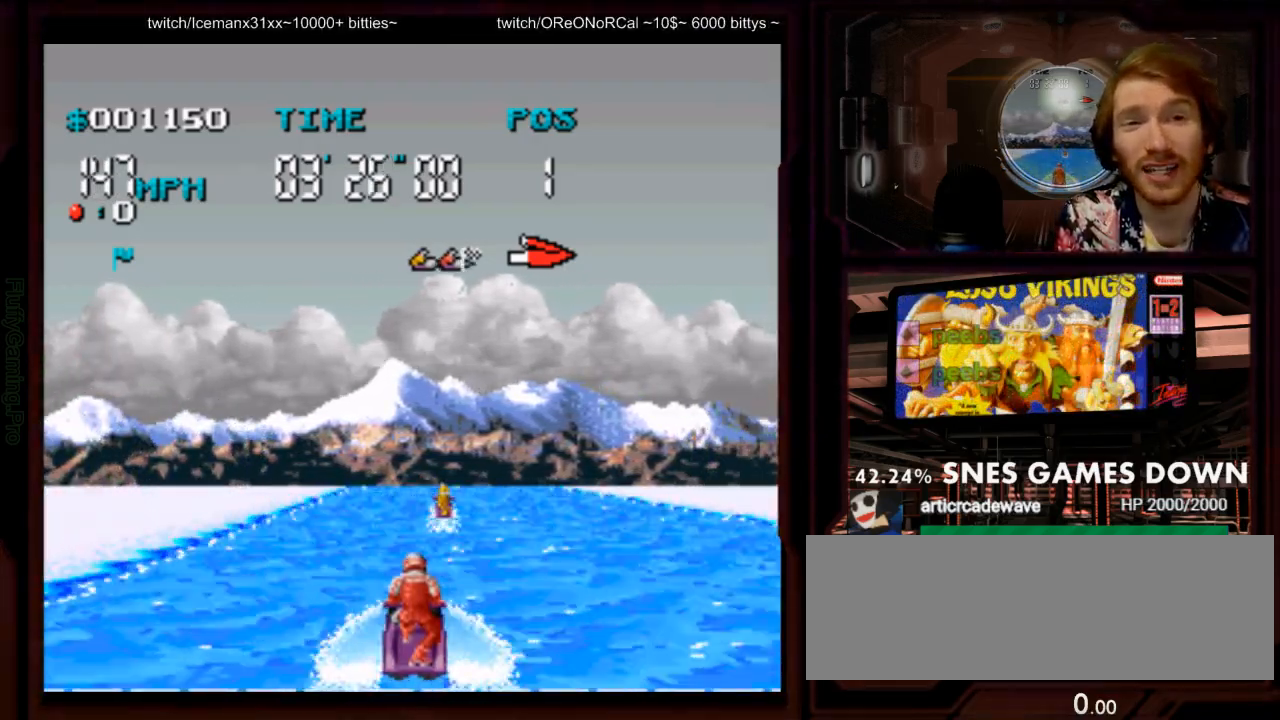
{"dt_ms": 500, "buttons": ["A"], "events": []}
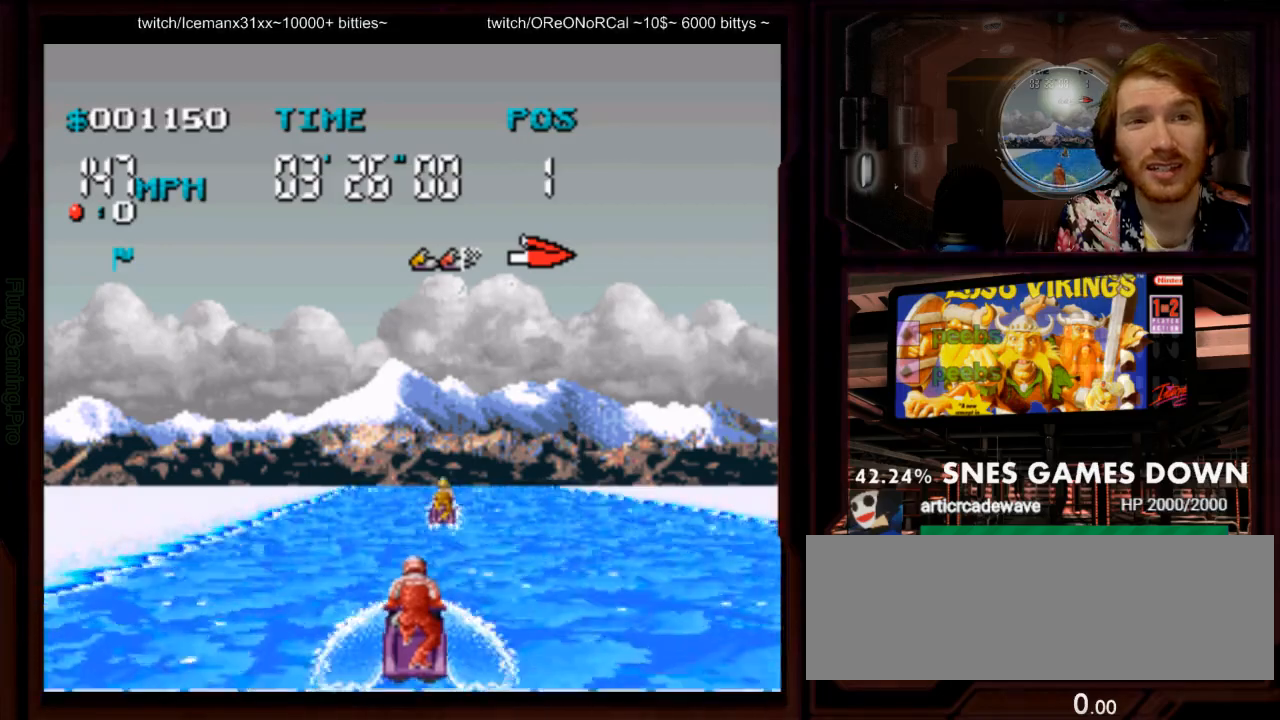
{"dt_ms": 500, "buttons": ["A"], "events": []}
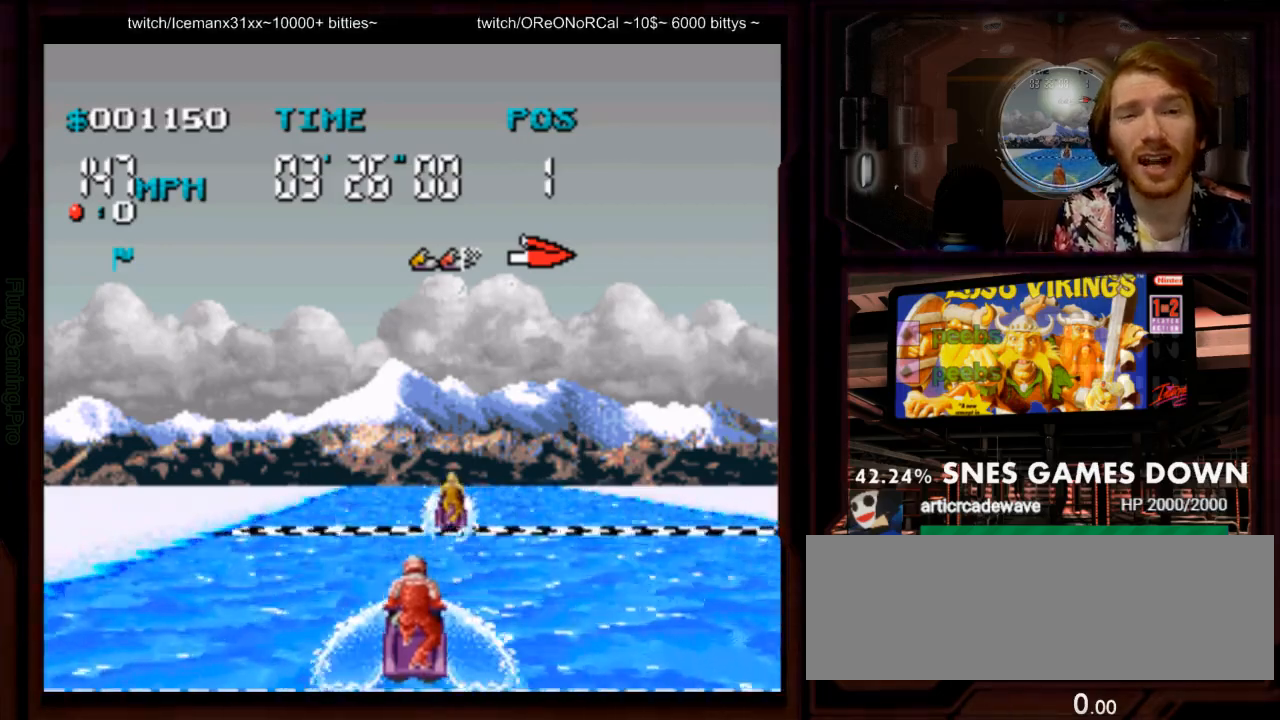
{"dt_ms": 500, "buttons": ["A"], "events": []}
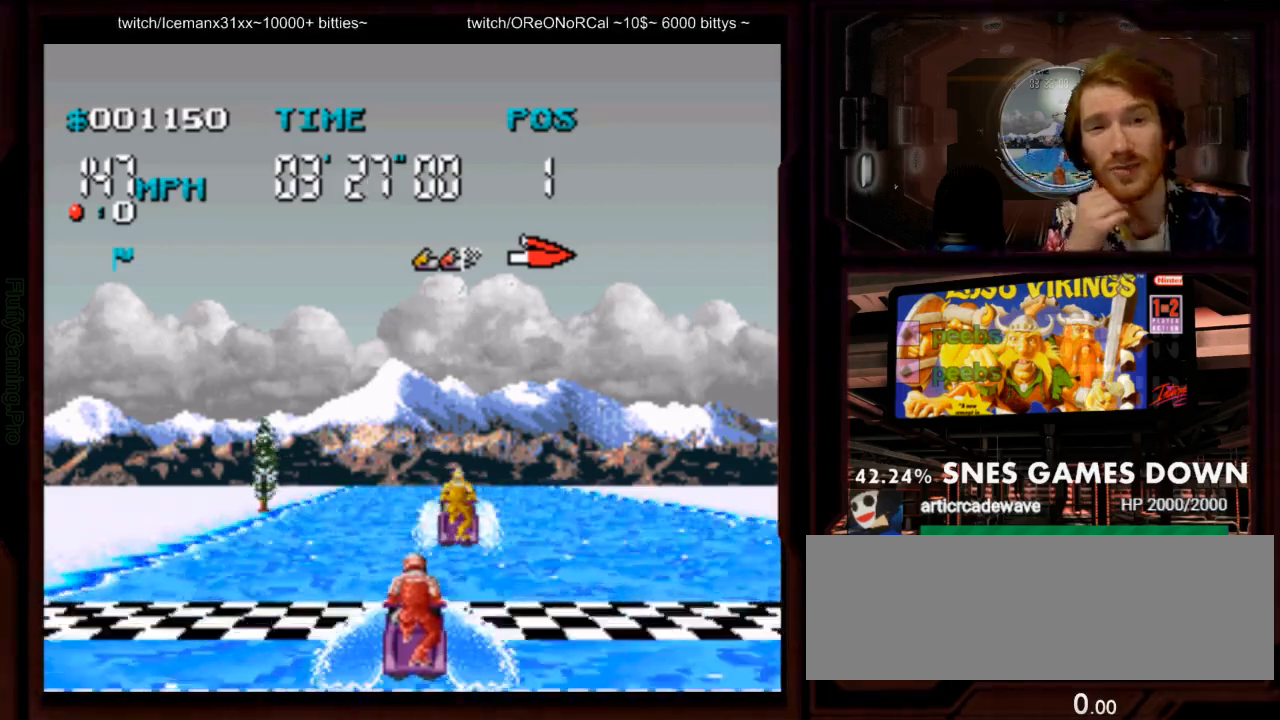
{"dt_ms": 500, "buttons": ["A"], "events": []}
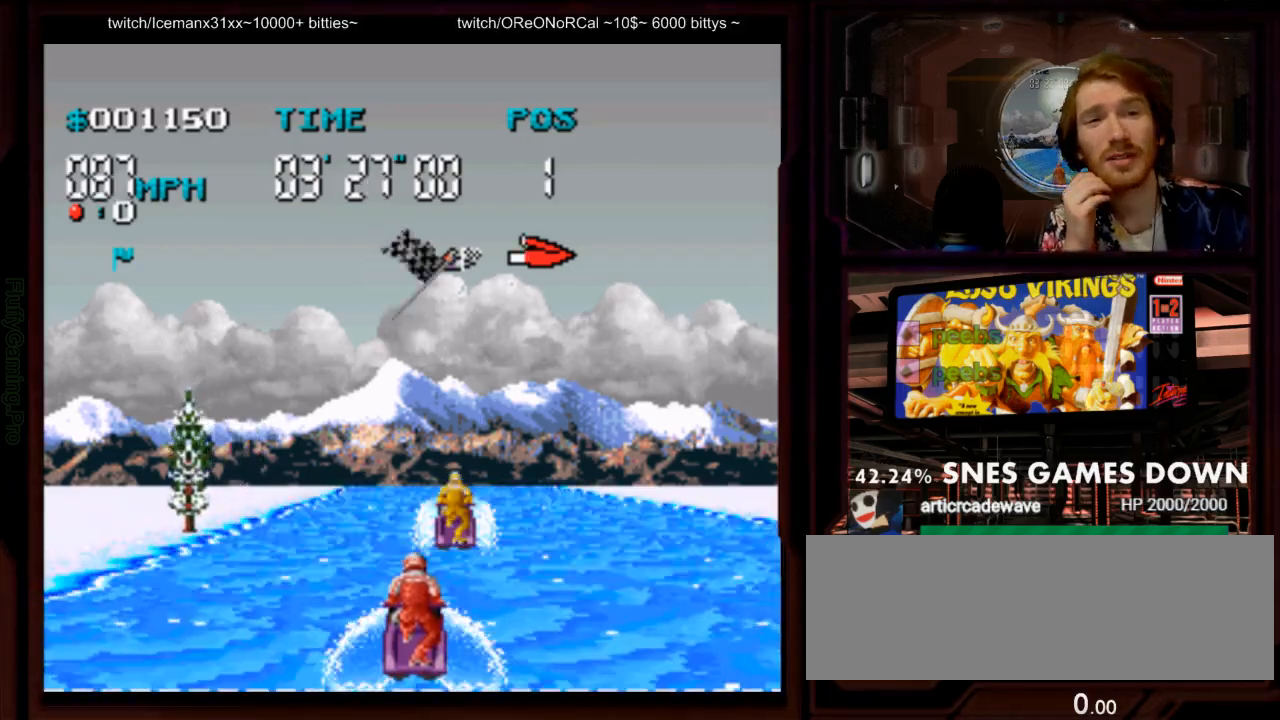
{"dt_ms": 500, "buttons": [], "events": [[233, "A", "up"]]}
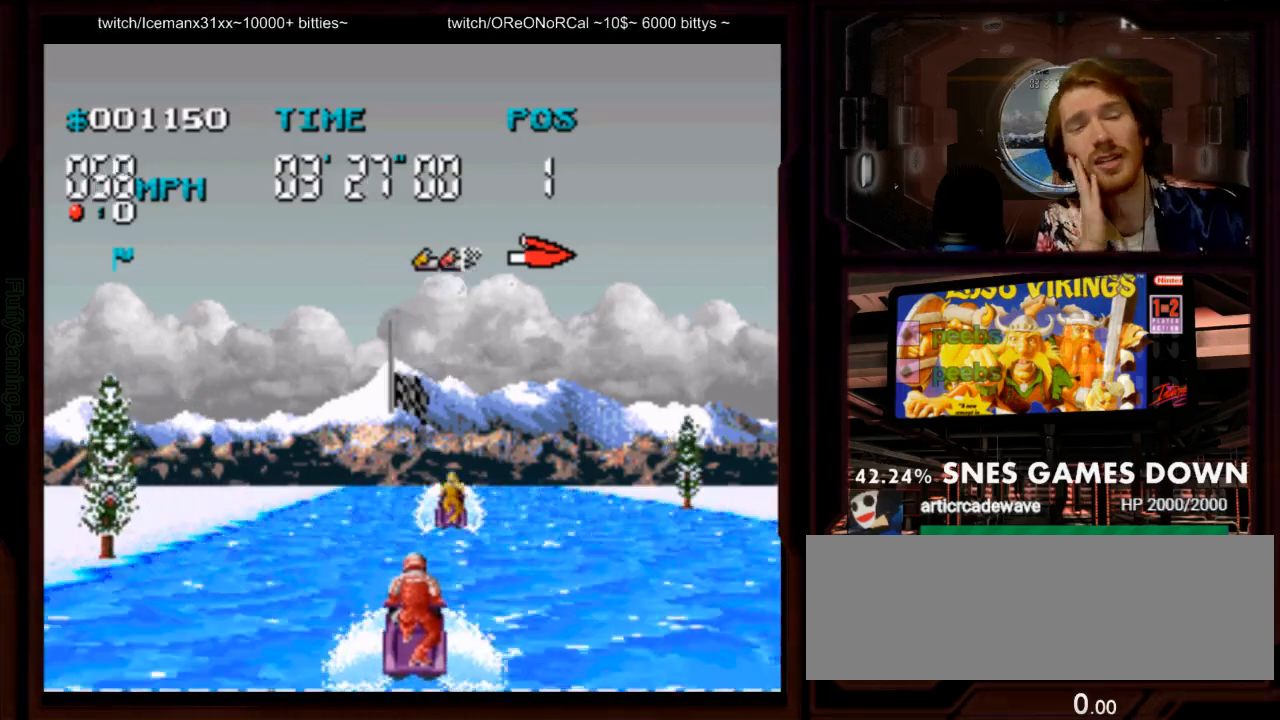
{"dt_ms": 500, "buttons": [], "events": [[50, "B", "down"], [50, "Y", "down"], [67, "DPAD_DOWN", "down"], [150, "B", "up"], [150, "Y", "up"], [167, "DPAD_DOWN", "up"]]}
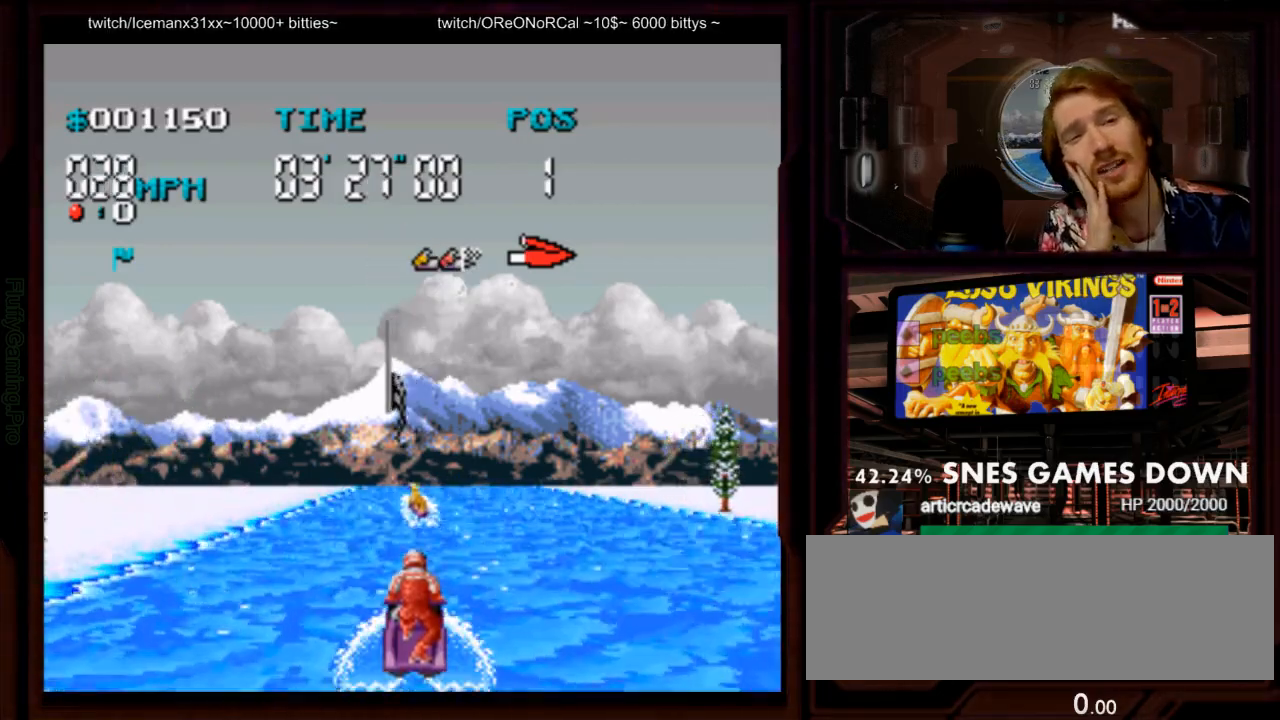
{"dt_ms": 500, "buttons": [], "events": []}
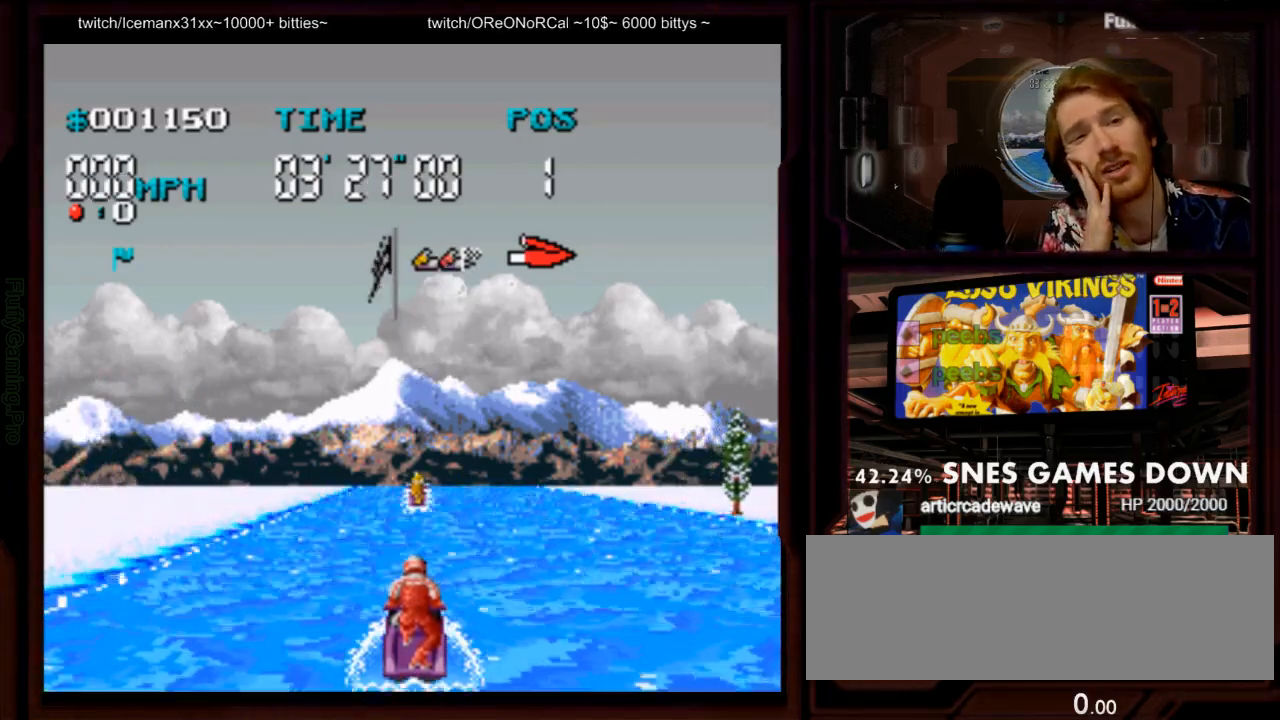
{"dt_ms": 500, "buttons": [], "events": []}
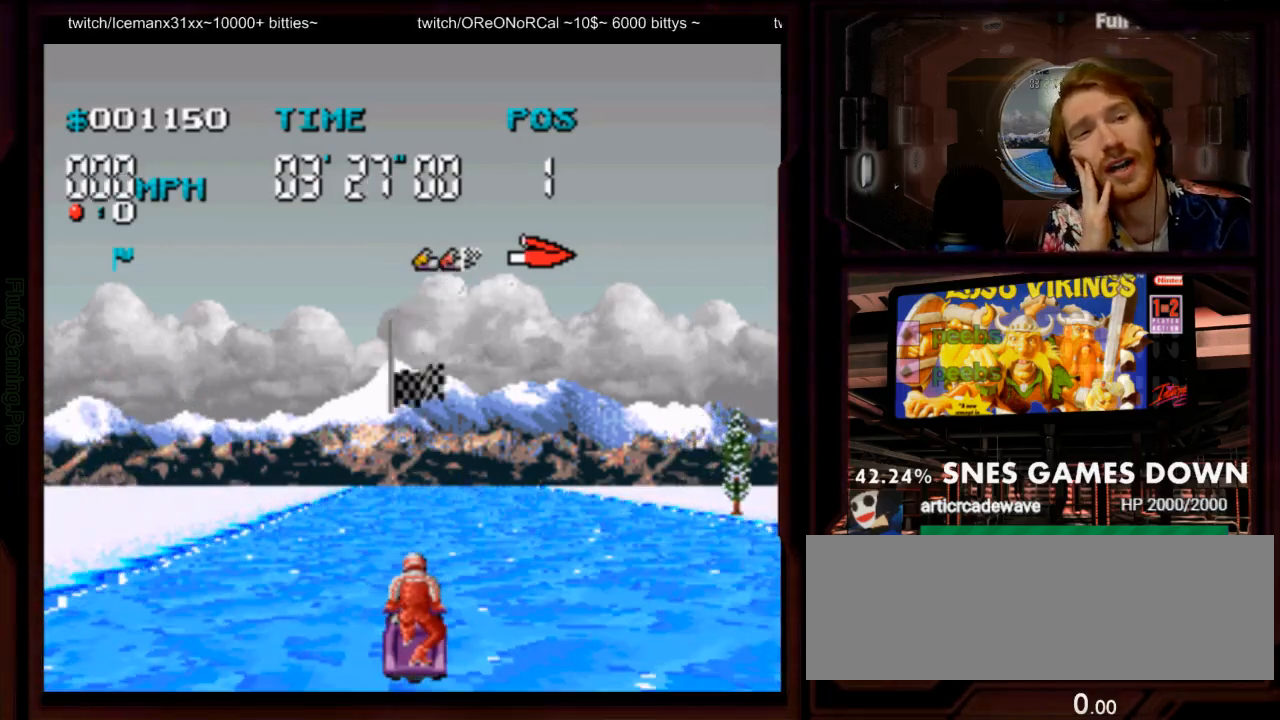
{"dt_ms": 500, "buttons": []}